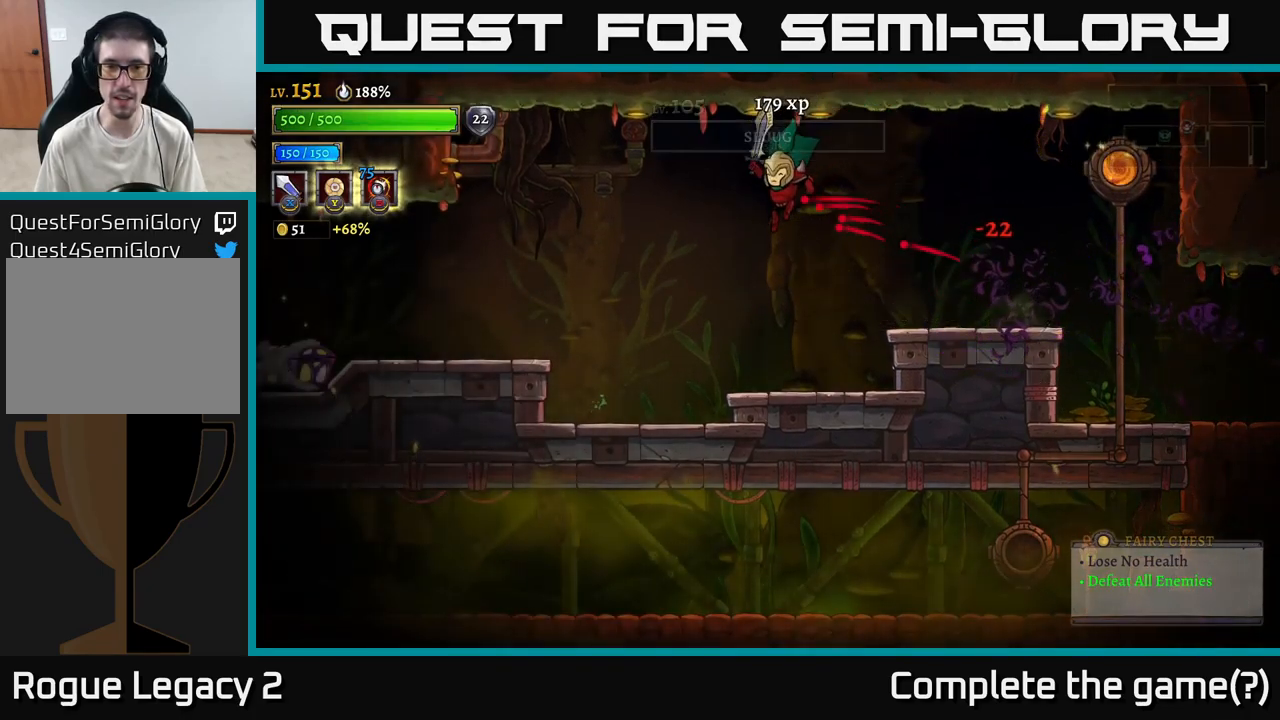
Gameplay with a controller (Xbox layout); each line is a JSON object with the inputs held at the frame after it. "events" lists button and stick changes between this image and that frame as [ms after this image, input, new state], when the widget could be followed in between.
{"buttons": [], "left_stick": "left", "right_stick": "center", "events": [[100, "L2", "down"], [467, "L2", "up"]]}
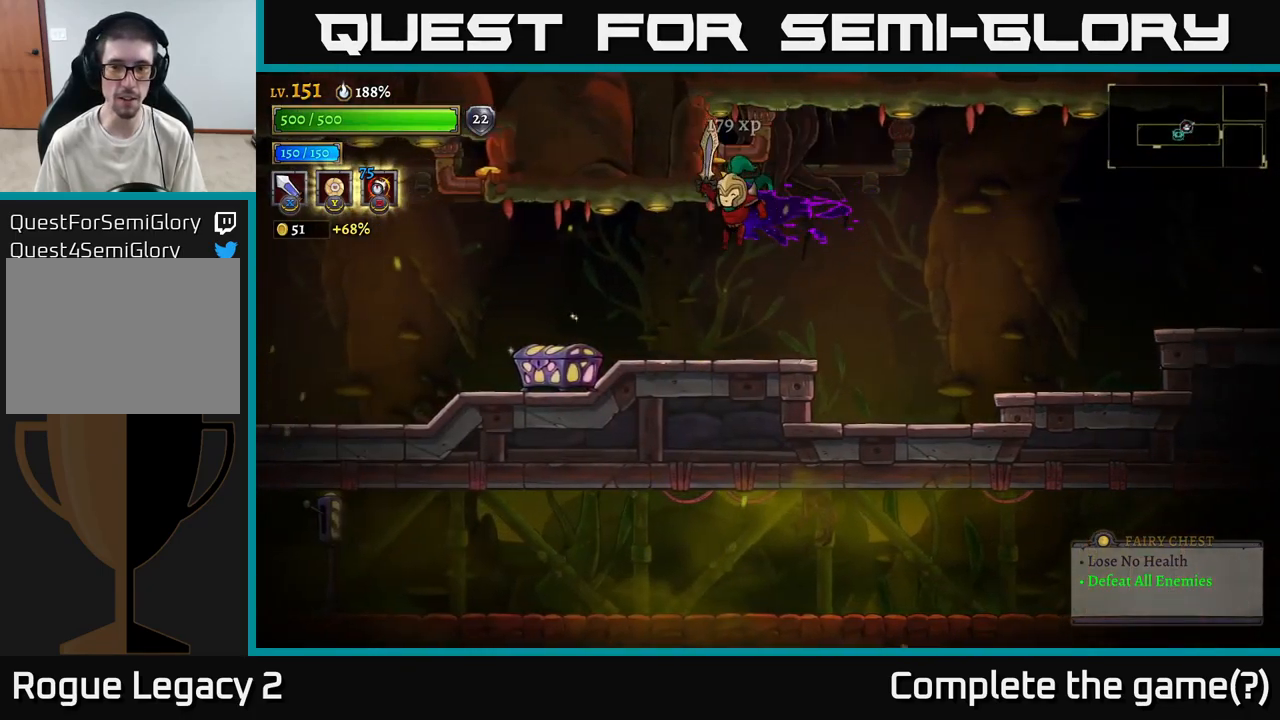
{"buttons": [], "left_stick": "left", "right_stick": "center", "events": []}
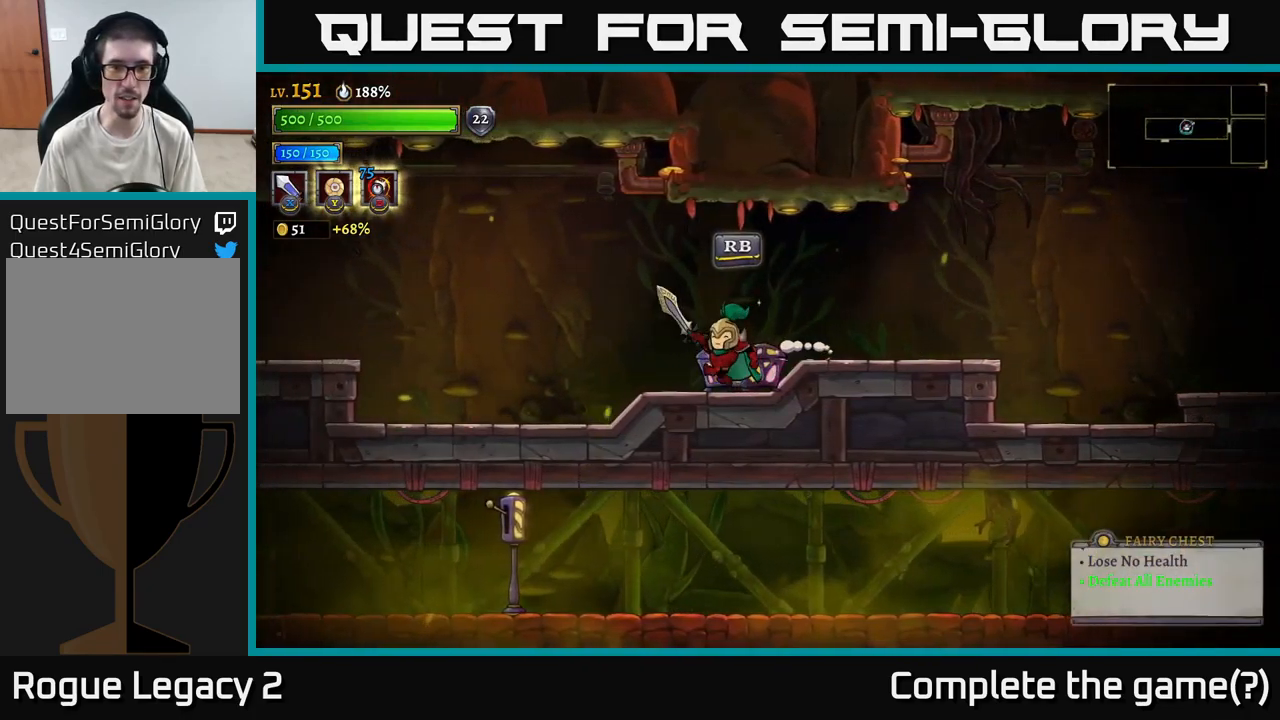
{"buttons": [], "left_stick": "up-right", "right_stick": "center", "events": [[50, "R1", "down"], [50, "left_stick", "center"], [167, "R1", "up"], [500, "left_stick", "up-right"]]}
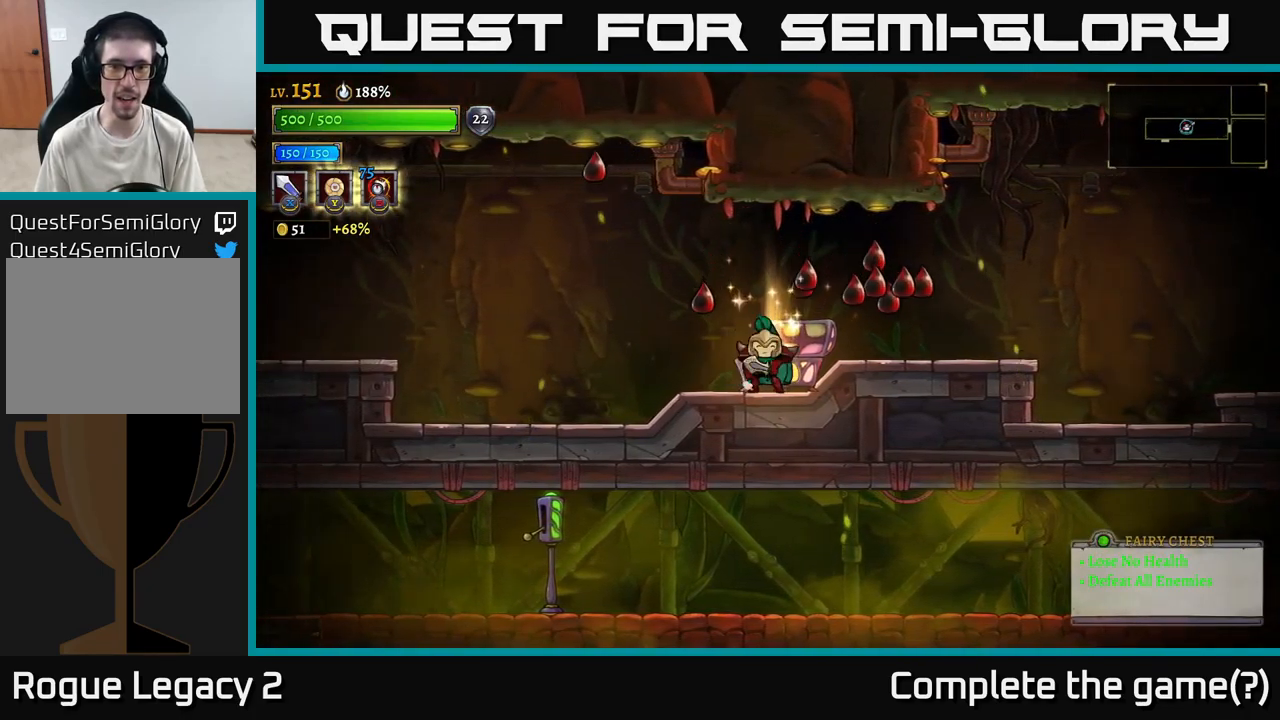
{"buttons": [], "left_stick": "left", "right_stick": "center", "events": [[217, "left_stick", "left"]]}
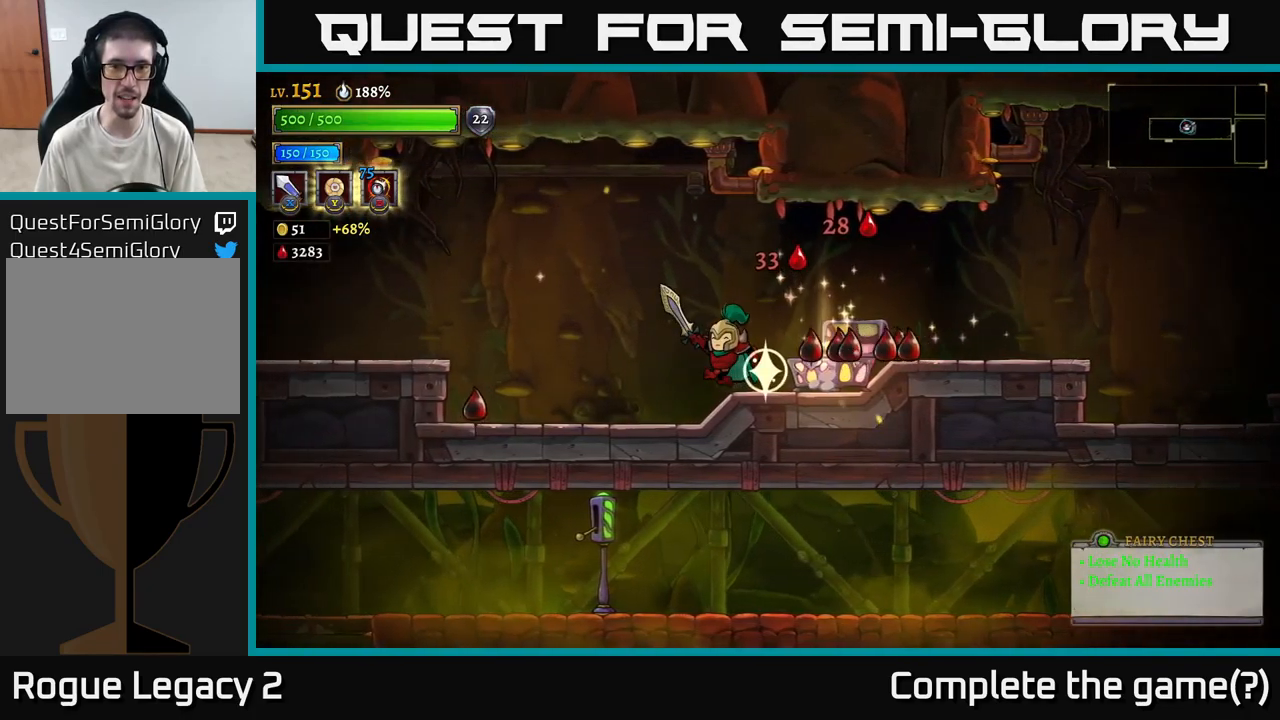
{"buttons": [], "left_stick": "left", "right_stick": "center", "events": [[67, "left_stick", "right"], [267, "left_stick", "left"]]}
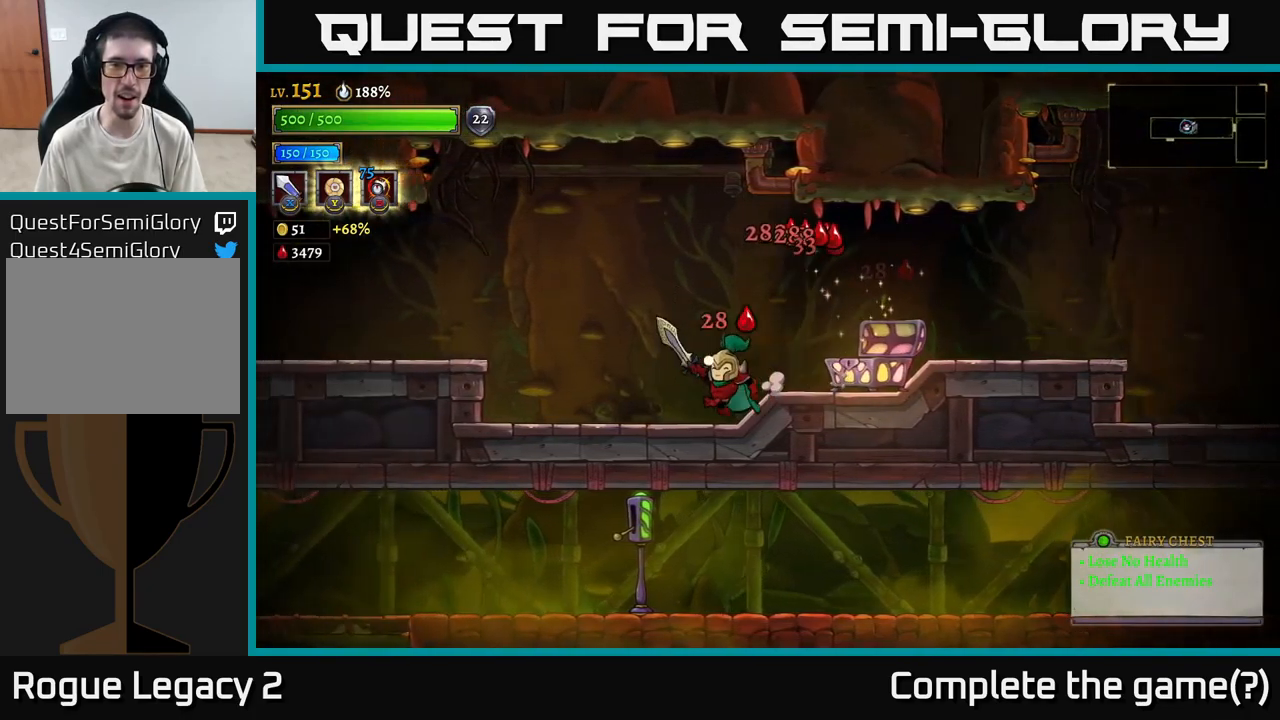
{"buttons": [], "left_stick": "left", "right_stick": "center", "events": [[150, "left_stick", "down-left"], [350, "left_stick", "center"], [400, "A", "down"], [450, "left_stick", "left"], [500, "A", "up"]]}
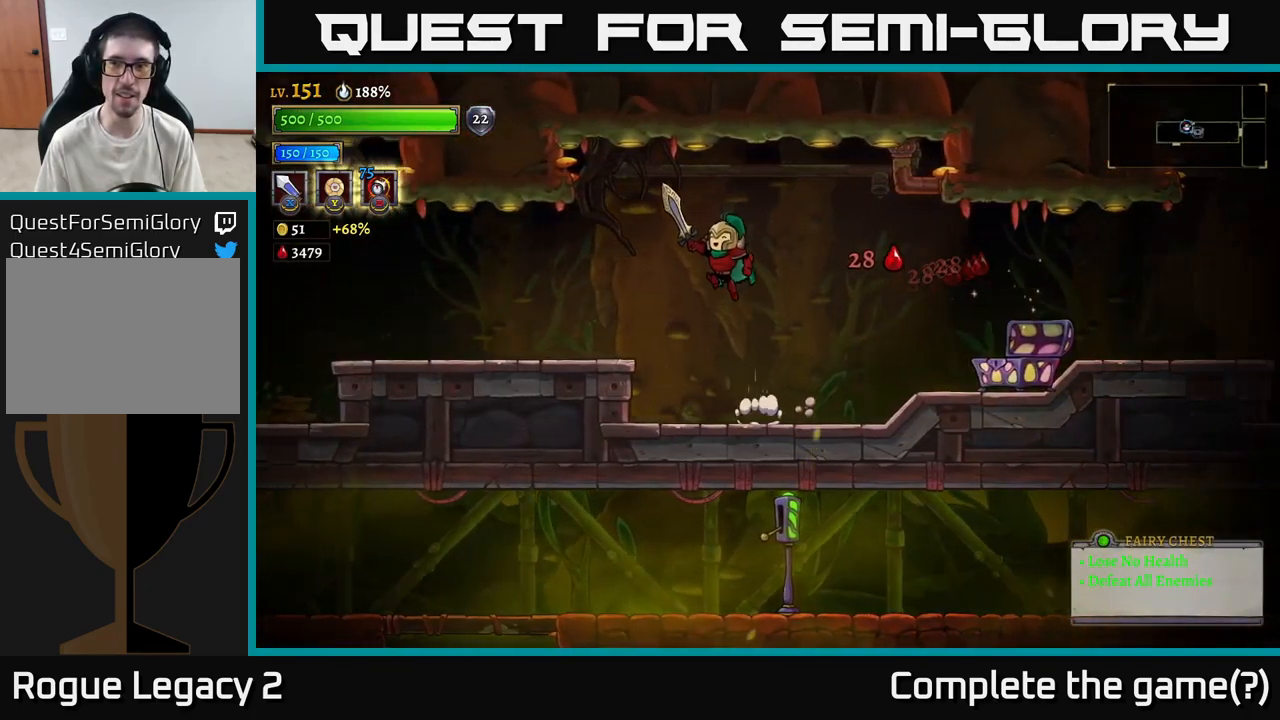
{"buttons": [], "left_stick": "left", "right_stick": "center", "events": [[134, "left_stick", "center"], [167, "L2", "down"], [217, "left_stick", "right"], [367, "L2", "up"], [400, "left_stick", "left"]]}
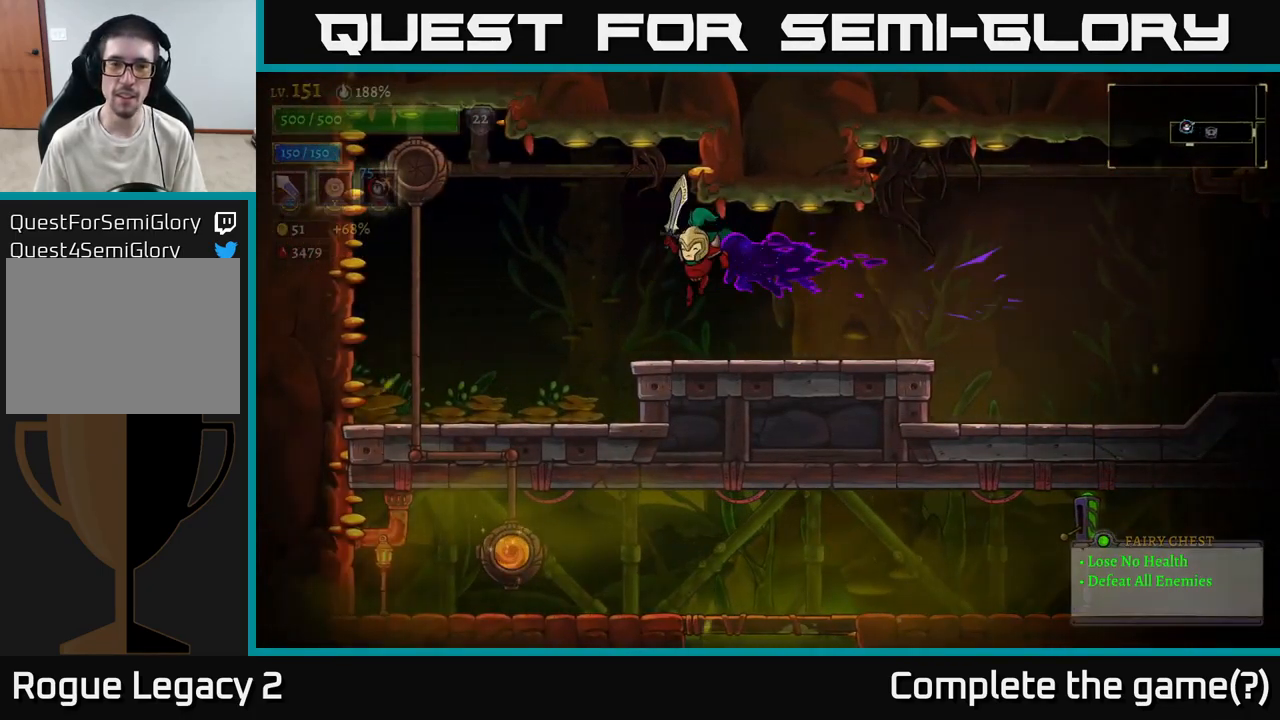
{"buttons": [], "left_stick": "left", "right_stick": "center", "events": []}
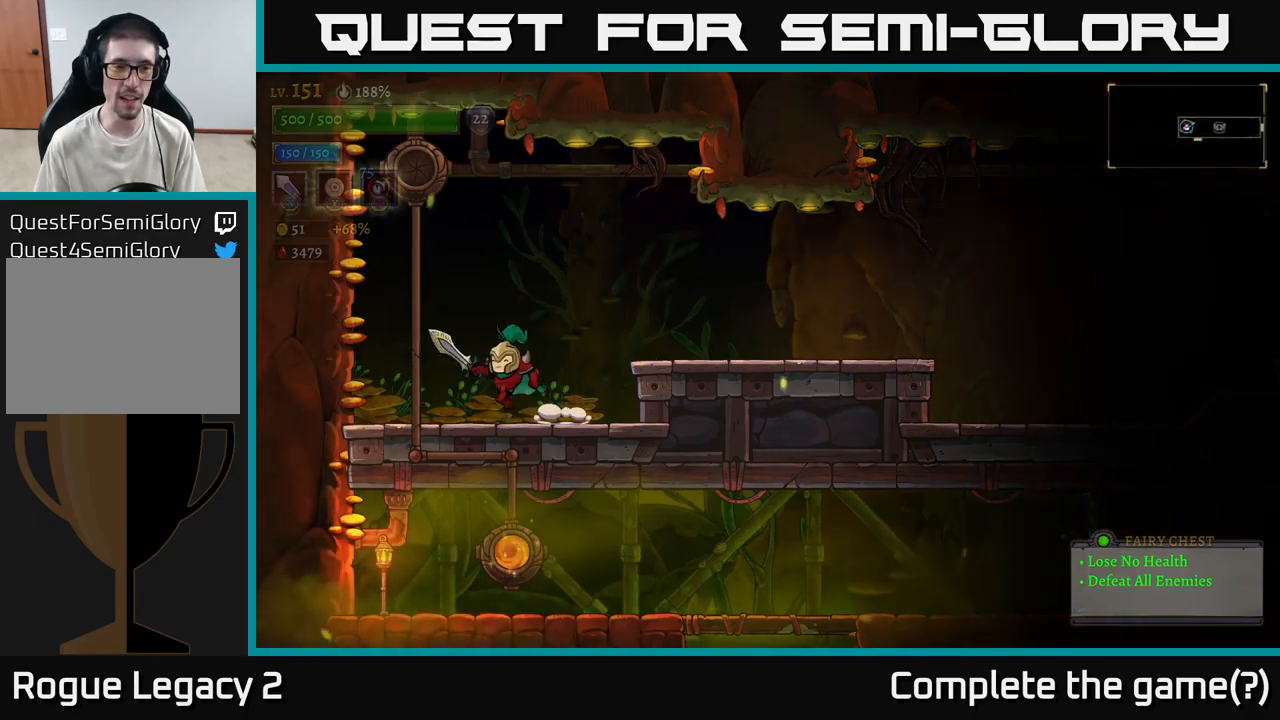
{"buttons": ["R2"], "left_stick": "right", "right_stick": "center", "events": [[33, "A", "down"], [50, "left_stick", "center"], [100, "left_stick", "right"], [183, "A", "up"], [350, "L2", "down"], [383, "R2", "down"], [417, "L2", "up"]]}
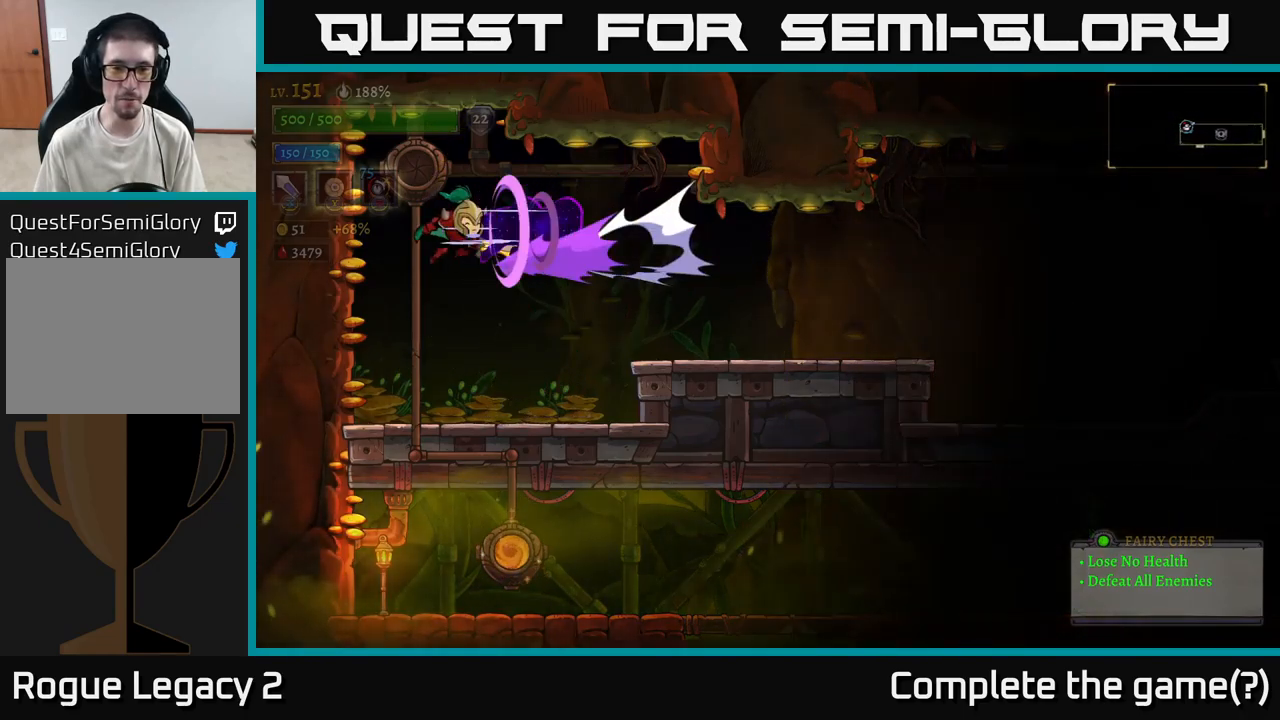
{"buttons": ["R2"], "left_stick": "right", "right_stick": "center", "events": [[250, "R2", "up"], [450, "R2", "down"]]}
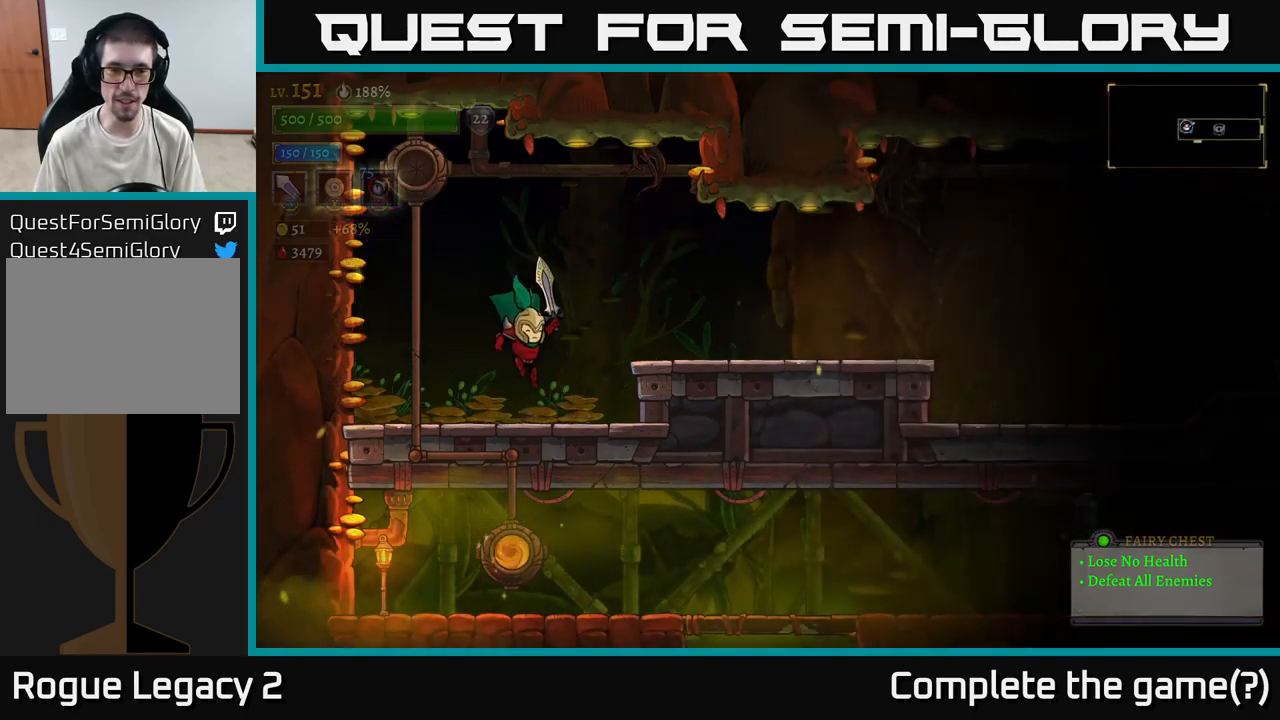
{"buttons": ["R2"], "left_stick": "right", "right_stick": "center", "events": [[233, "R2", "up"], [283, "A", "down"], [367, "A", "up"], [450, "R2", "down"]]}
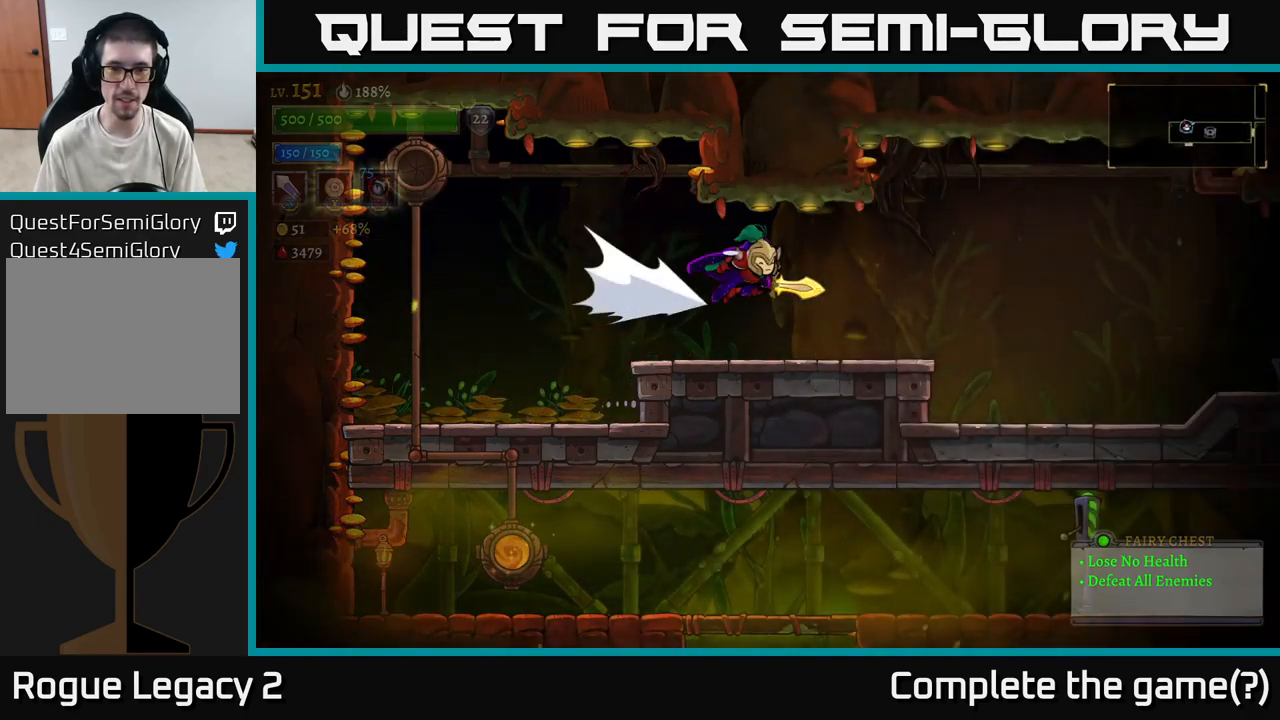
{"buttons": ["R2"], "left_stick": "right", "right_stick": "center", "events": []}
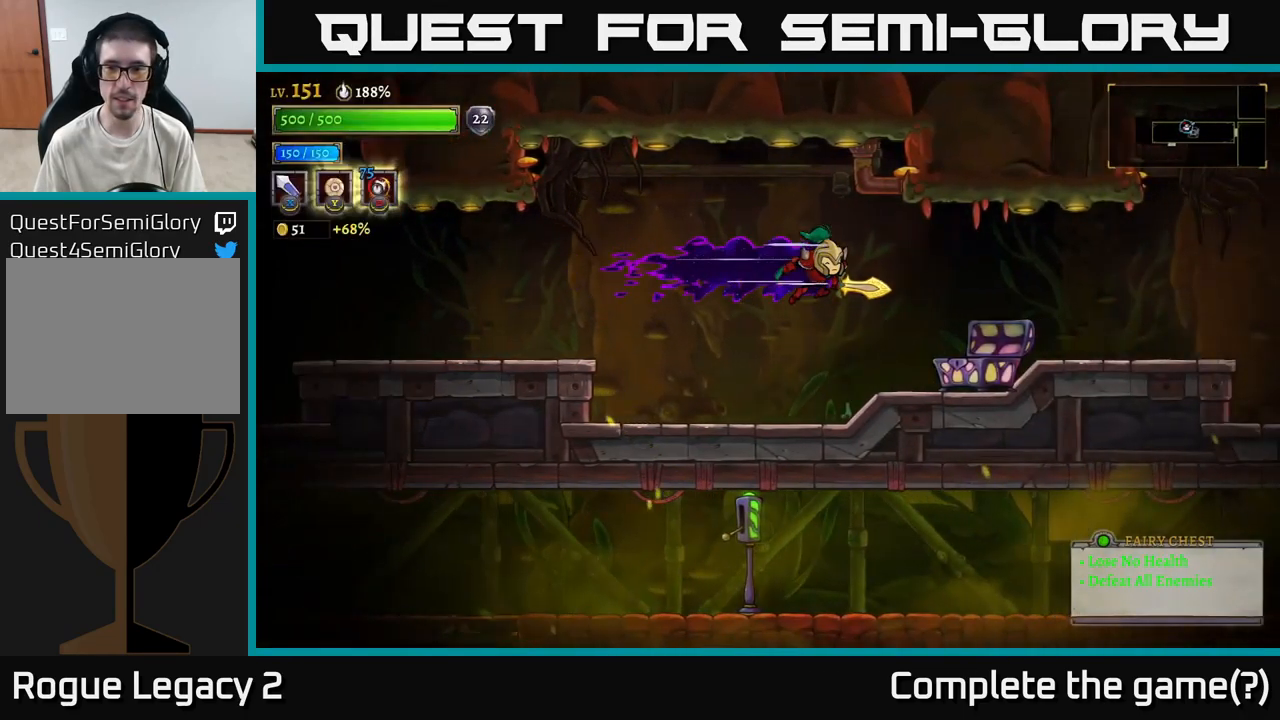
{"buttons": [], "left_stick": "right", "right_stick": "center", "events": [[350, "R2", "up"]]}
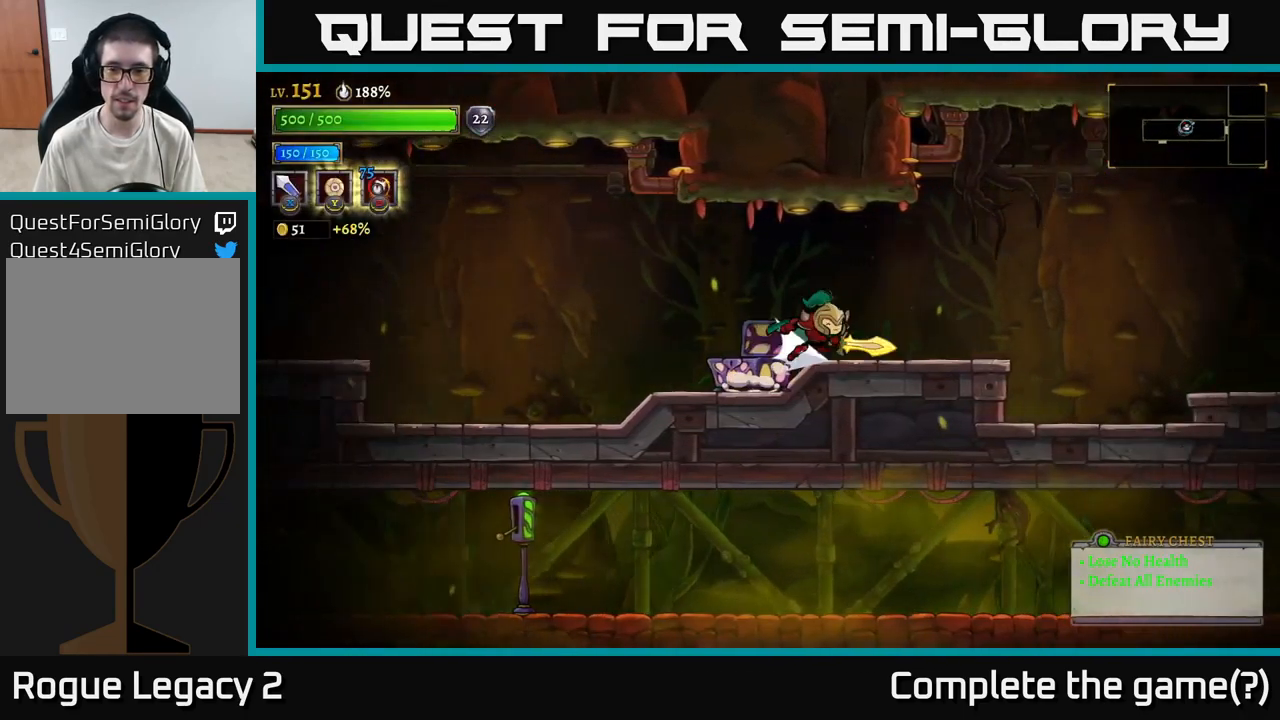
{"buttons": [], "left_stick": "right", "right_stick": "center", "events": [[17, "R2", "down"], [283, "A", "down"], [400, "R2", "up"], [483, "A", "up"]]}
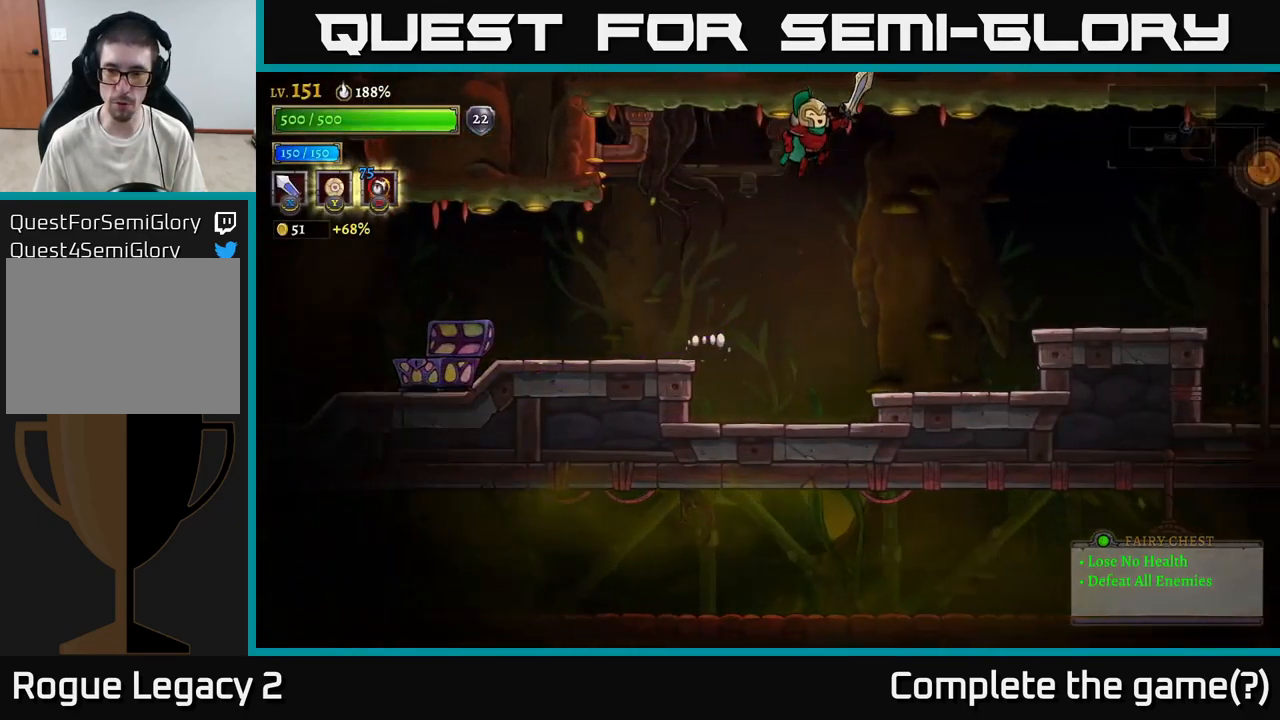
{"buttons": [], "left_stick": "right", "right_stick": "center", "events": [[83, "R2", "down"], [467, "R2", "up"]]}
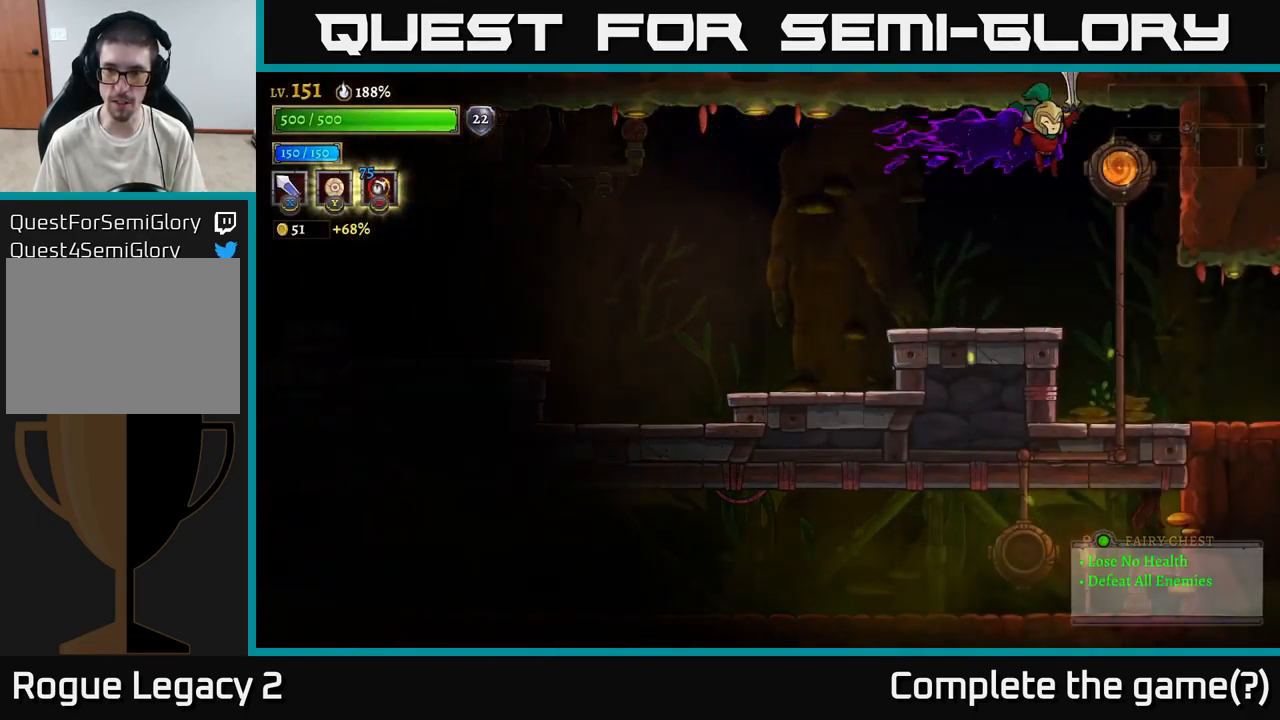
{"buttons": [], "left_stick": "right", "right_stick": "center", "events": [[167, "R1", "down"], [167, "left_stick", "left"], [250, "R1", "up"], [283, "left_stick", "center"], [400, "left_stick", "right"]]}
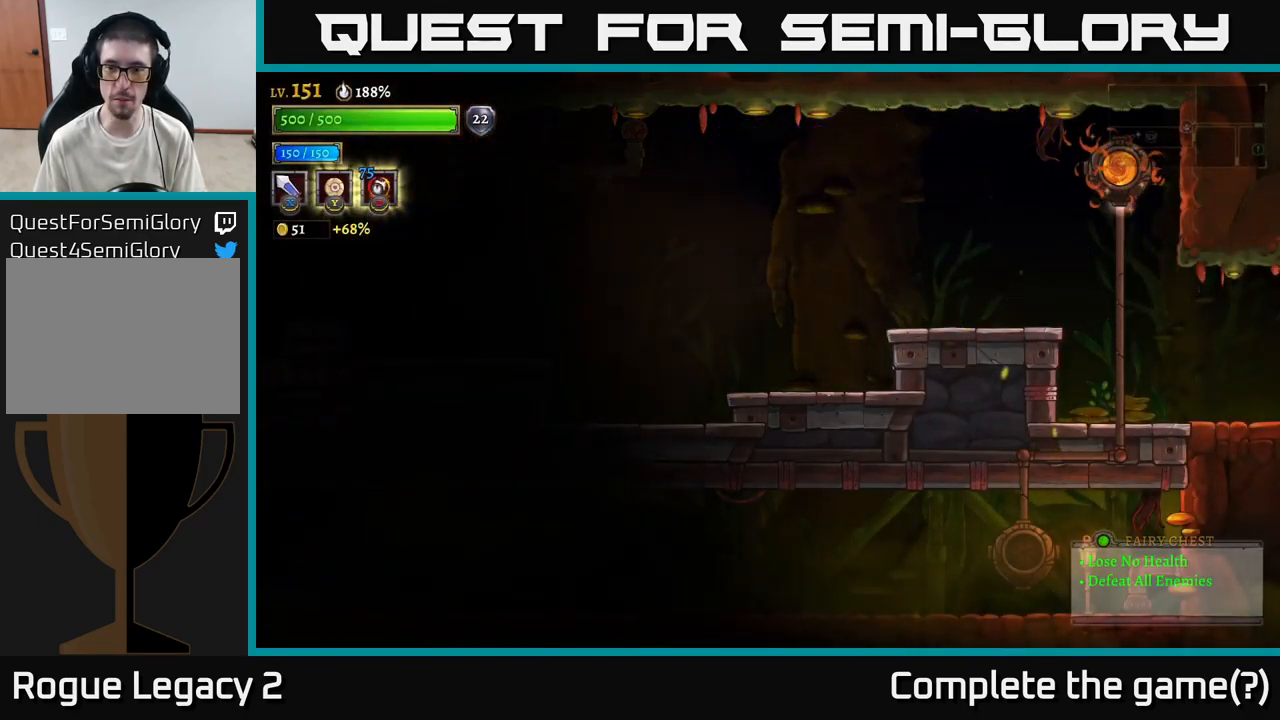
{"buttons": [], "left_stick": "down-left", "right_stick": "center", "events": [[33, "left_stick", "center"], [167, "left_stick", "down-left"]]}
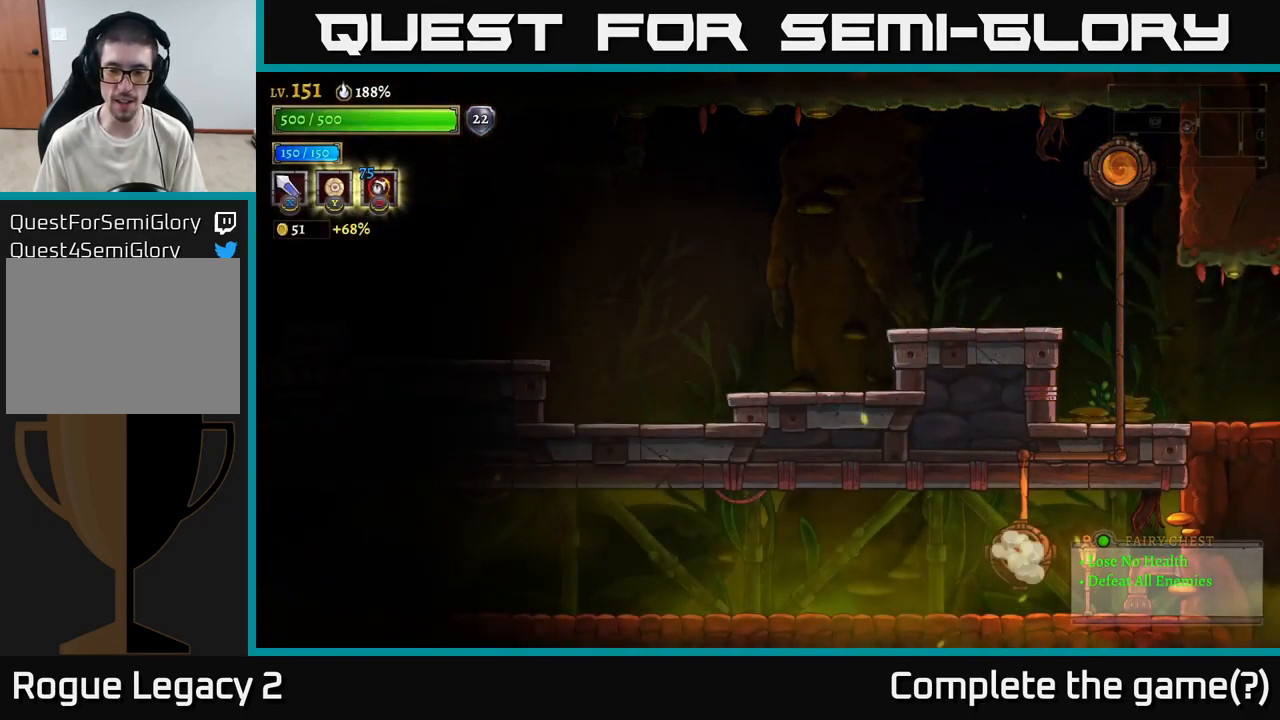
{"buttons": ["L2"], "left_stick": "left", "right_stick": "center", "events": [[100, "left_stick", "left"], [500, "L2", "down"]]}
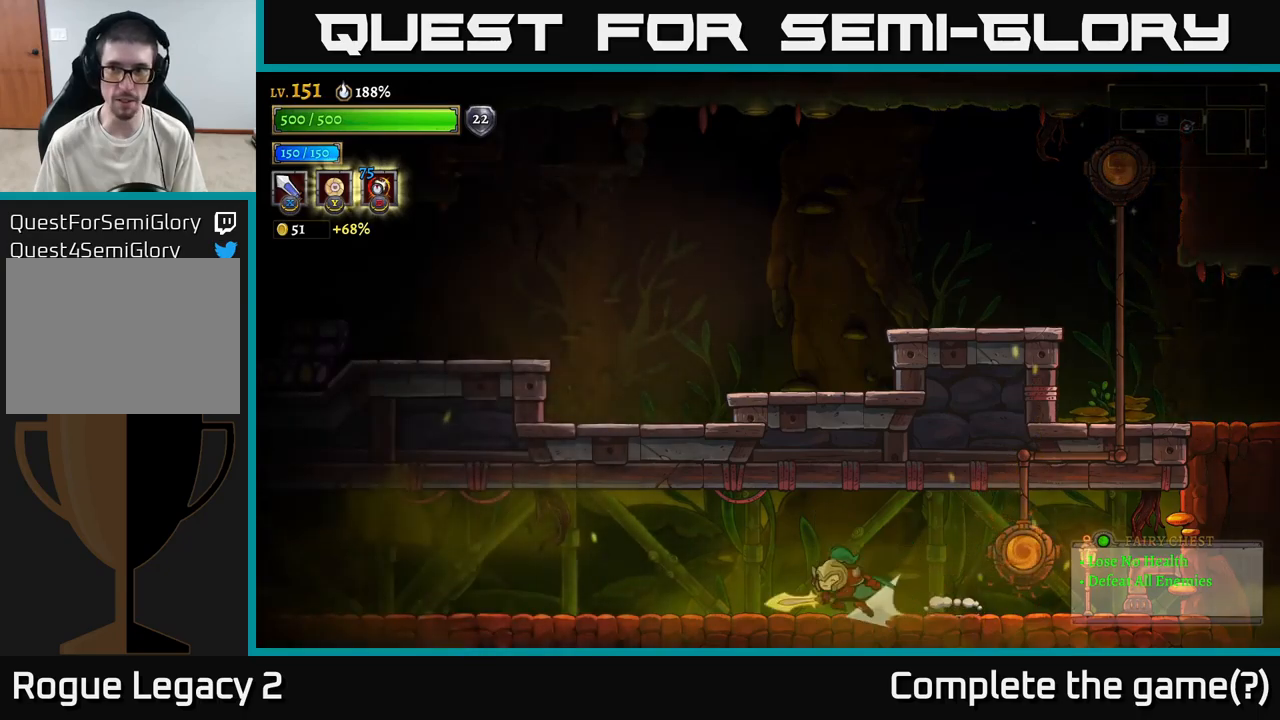
{"buttons": ["L2"], "left_stick": "left", "right_stick": "center", "events": []}
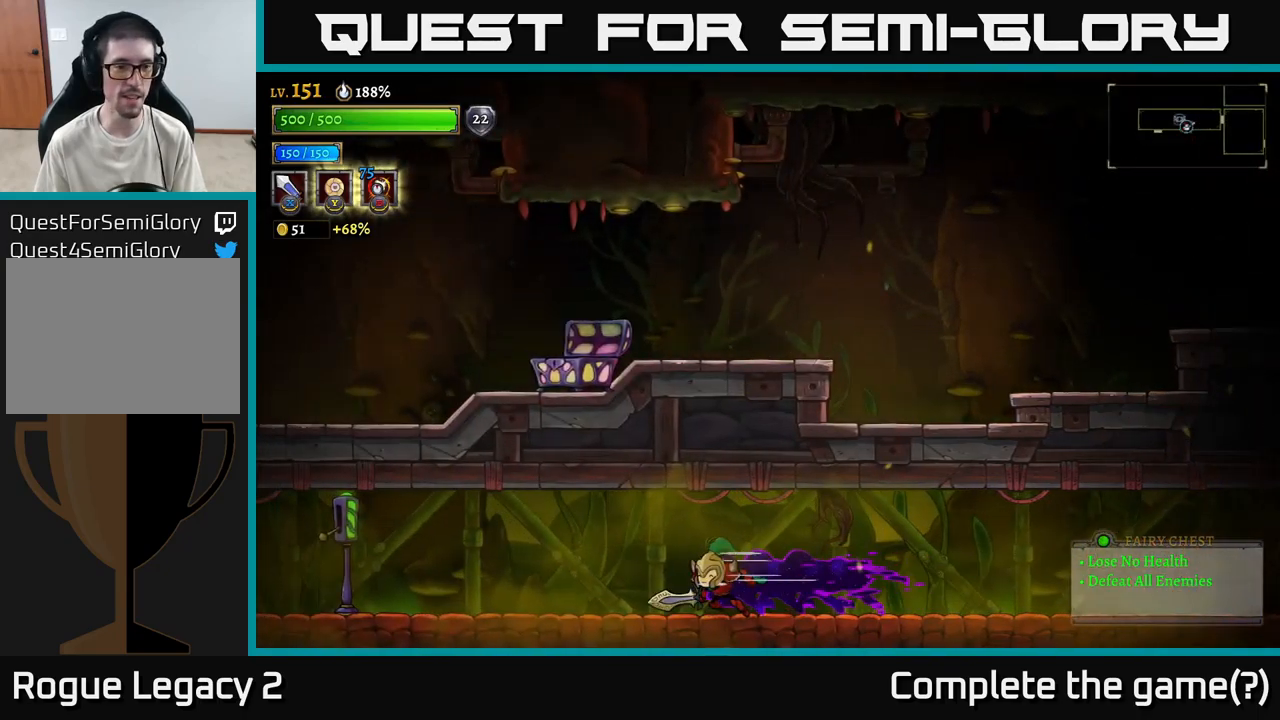
{"buttons": [], "left_stick": "left", "right_stick": "center", "events": [[17, "L2", "up"], [250, "L2", "down"], [350, "L2", "up"]]}
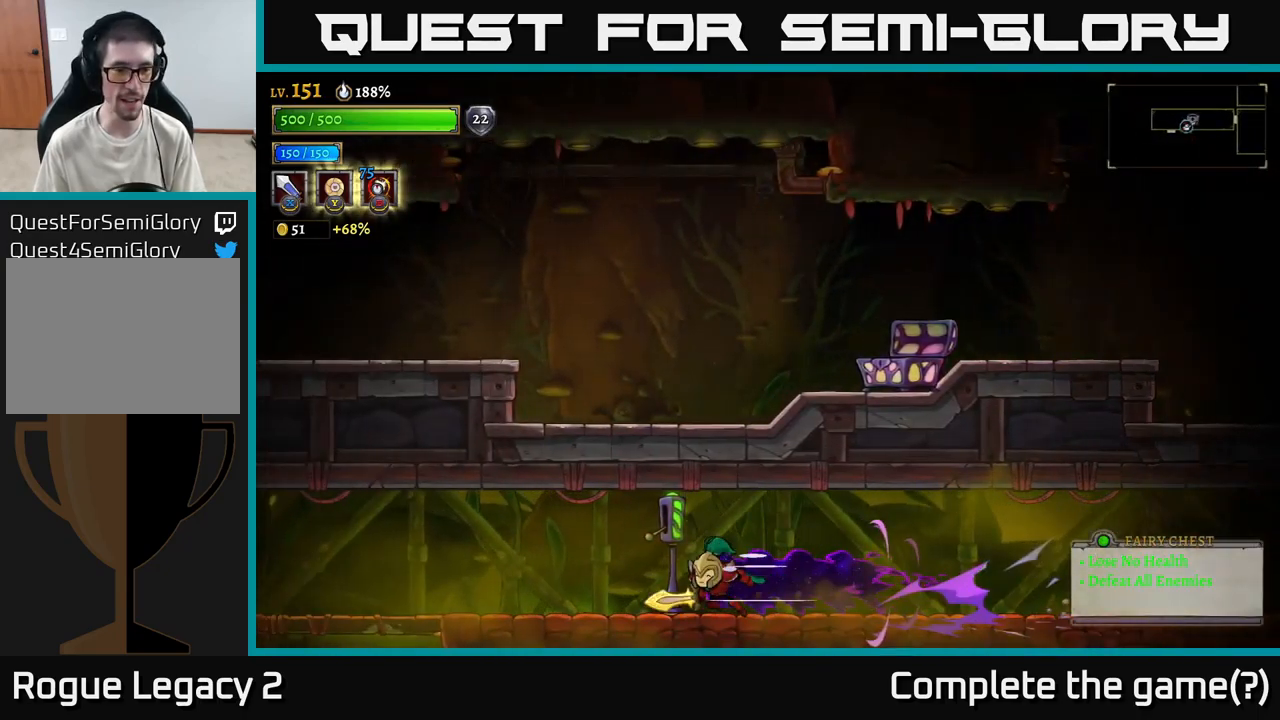
{"buttons": [], "left_stick": "left", "right_stick": "center", "events": [[317, "L2", "down"], [384, "L2", "up"]]}
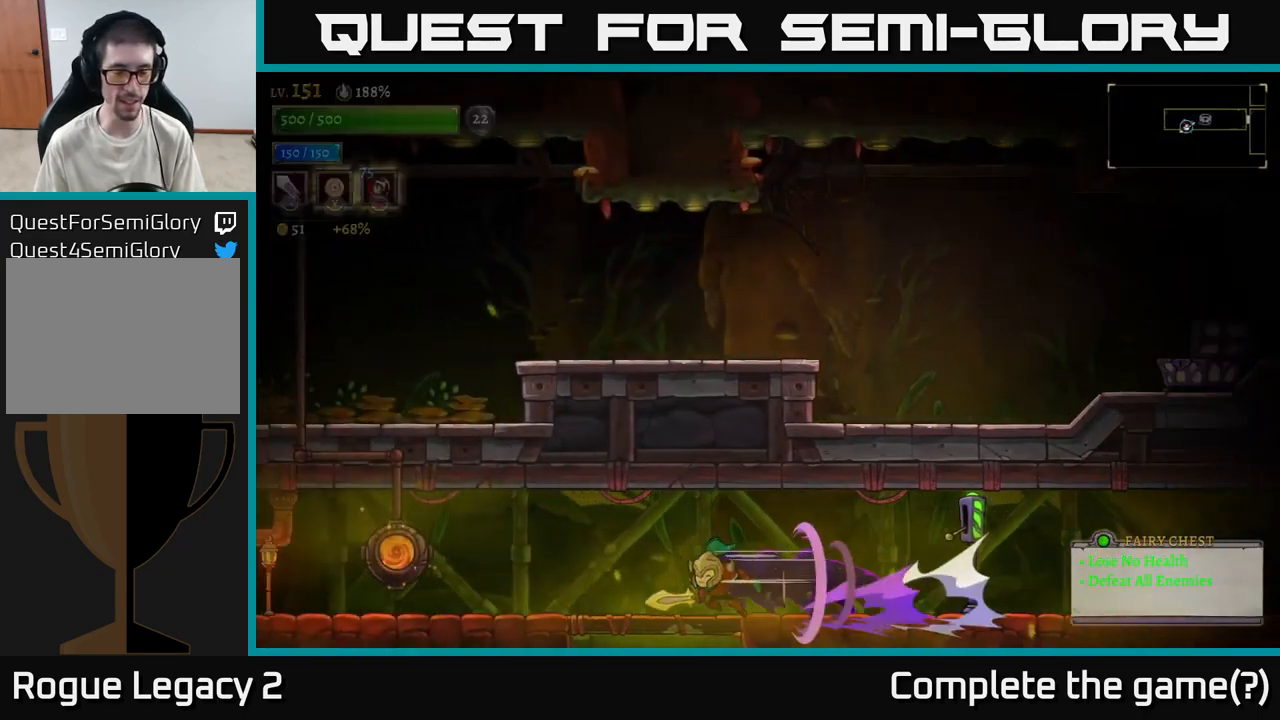
{"buttons": [], "left_stick": "center", "right_stick": "center", "events": [[100, "left_stick", "right"], [200, "left_stick", "center"], [284, "left_stick", "down"], [367, "A", "down"], [484, "left_stick", "center"], [500, "A", "up"]]}
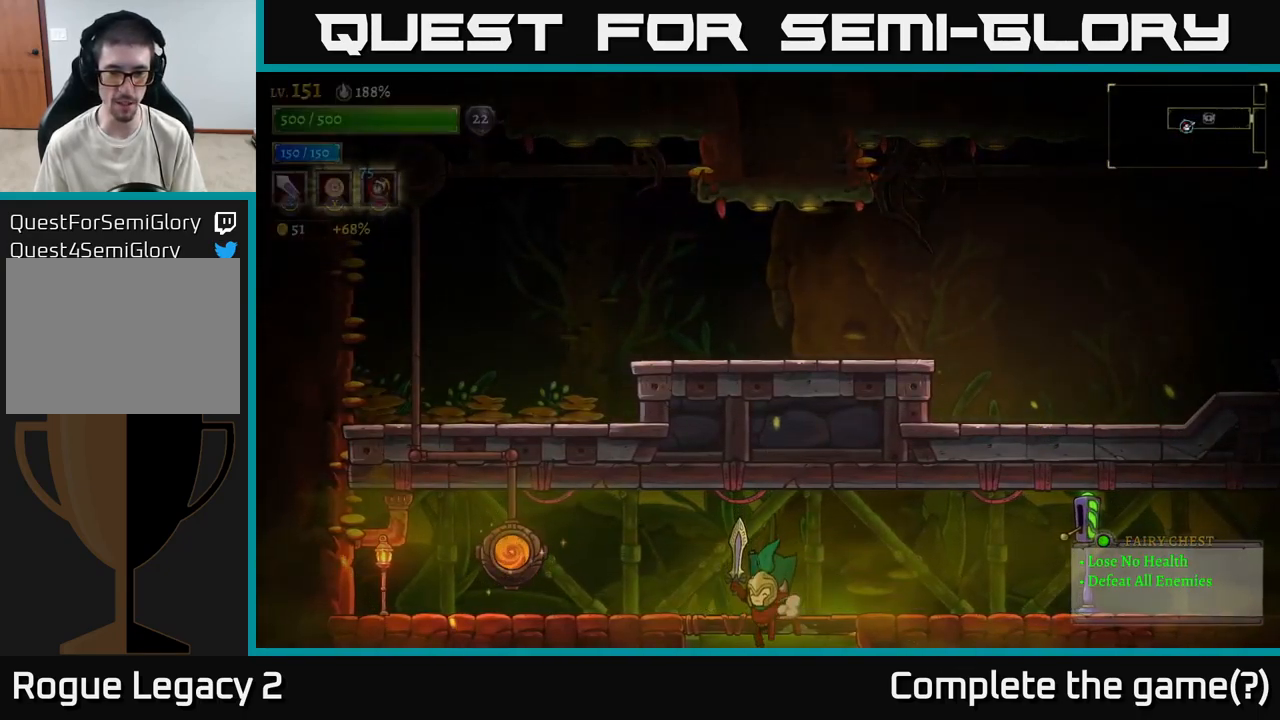
{"buttons": [], "left_stick": "center", "right_stick": "center", "events": []}
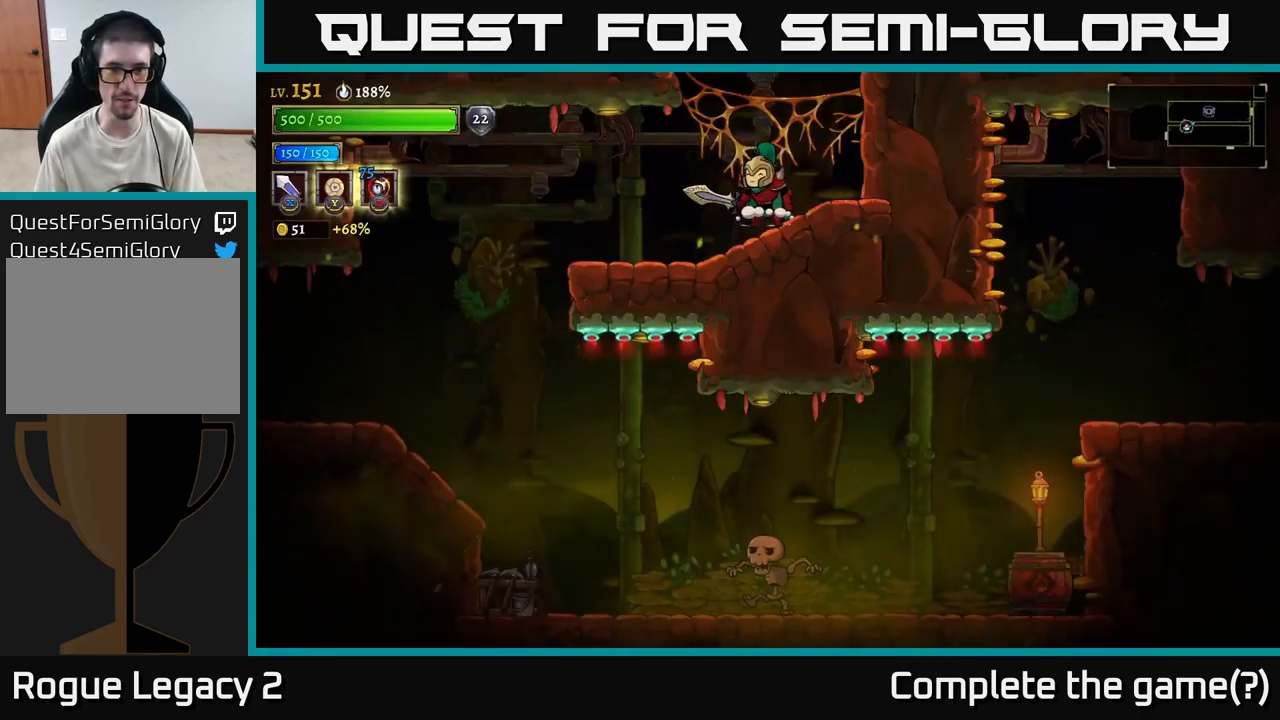
{"buttons": [], "left_stick": "left", "right_stick": "center", "events": [[50, "left_stick", "left"]]}
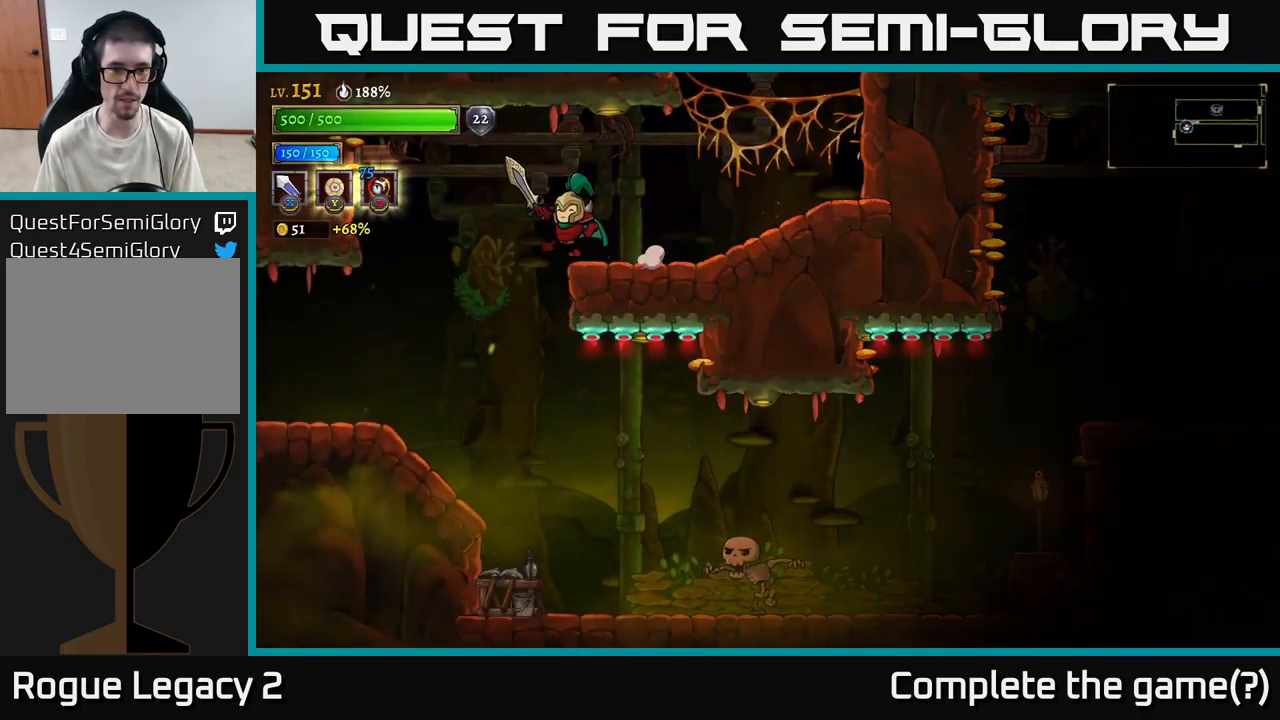
{"buttons": ["X"], "left_stick": "right", "right_stick": "center", "events": [[334, "left_stick", "right"], [484, "X", "down"]]}
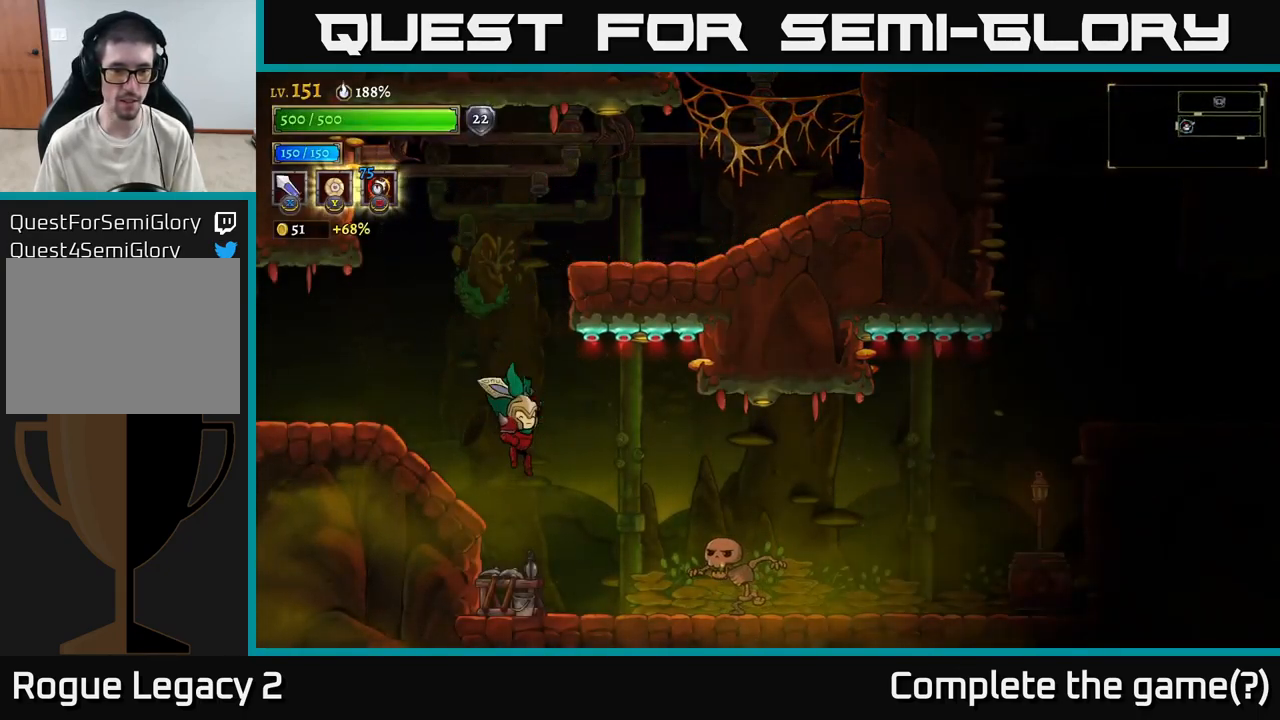
{"buttons": ["X"], "left_stick": "right", "right_stick": "center", "events": [[184, "X", "up"], [367, "left_stick", "center"], [384, "X", "down"], [450, "left_stick", "right"]]}
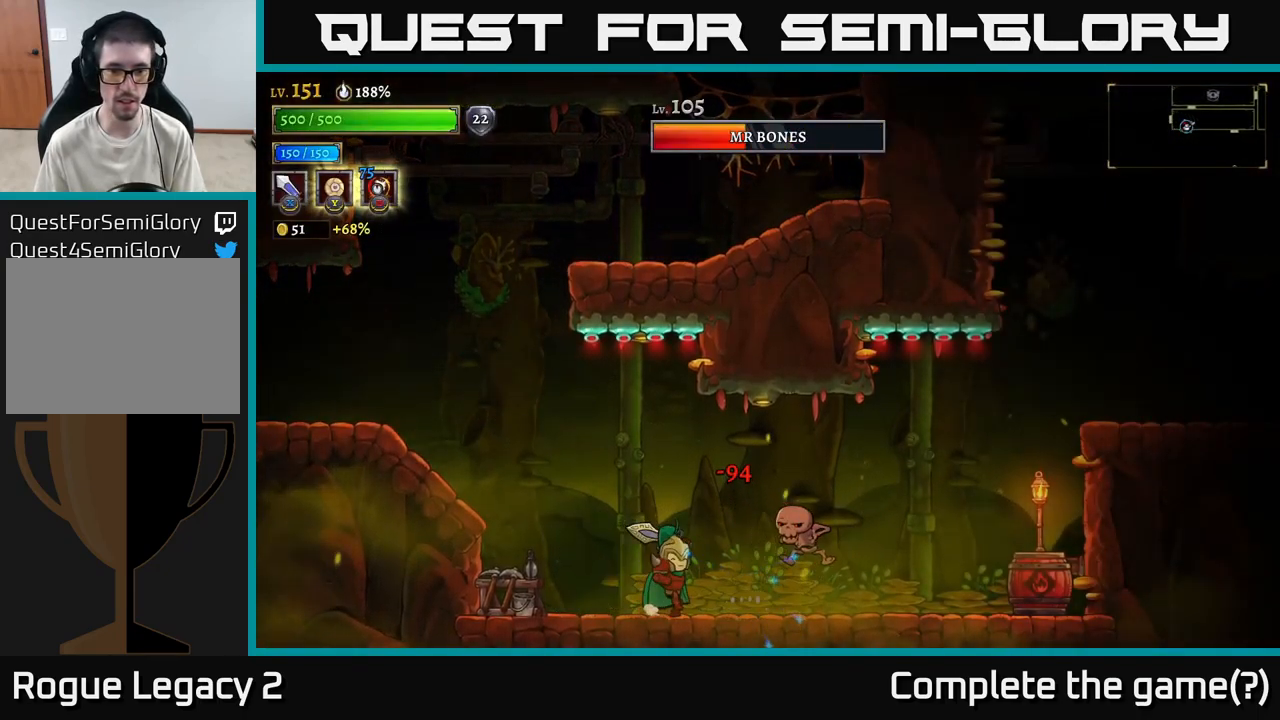
{"buttons": [], "left_stick": "right", "right_stick": "center", "events": [[17, "X", "up"], [284, "left_stick", "center"], [384, "X", "down"], [400, "left_stick", "right"], [484, "X", "up"]]}
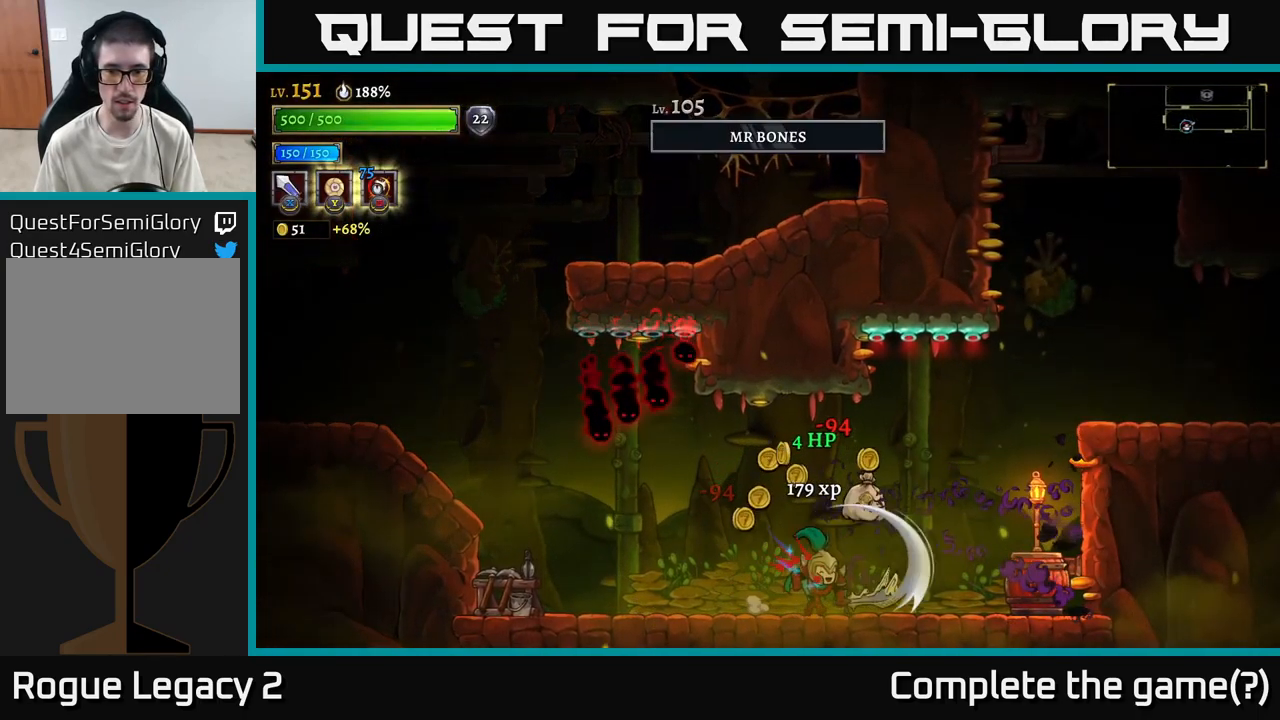
{"buttons": [], "left_stick": "right", "right_stick": "center", "events": [[34, "left_stick", "center"], [200, "left_stick", "left"], [433, "left_stick", "right"]]}
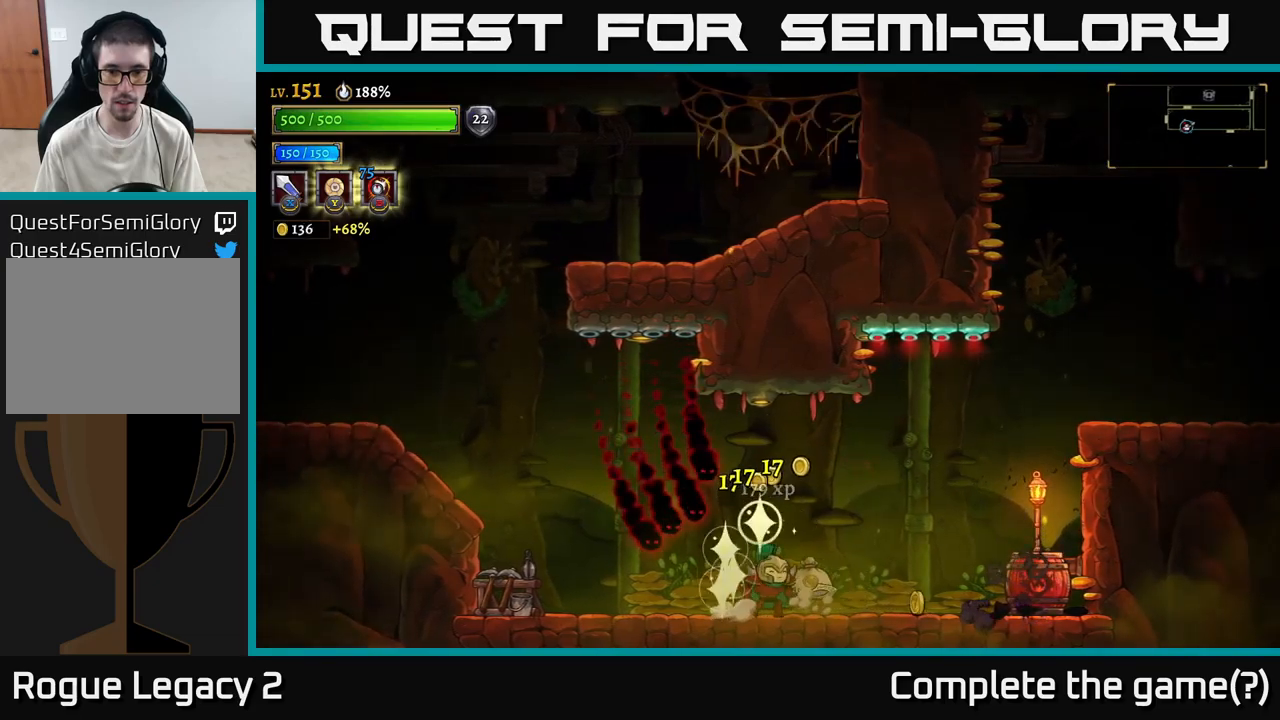
{"buttons": ["X"], "left_stick": "right", "right_stick": "center", "events": [[467, "X", "down"]]}
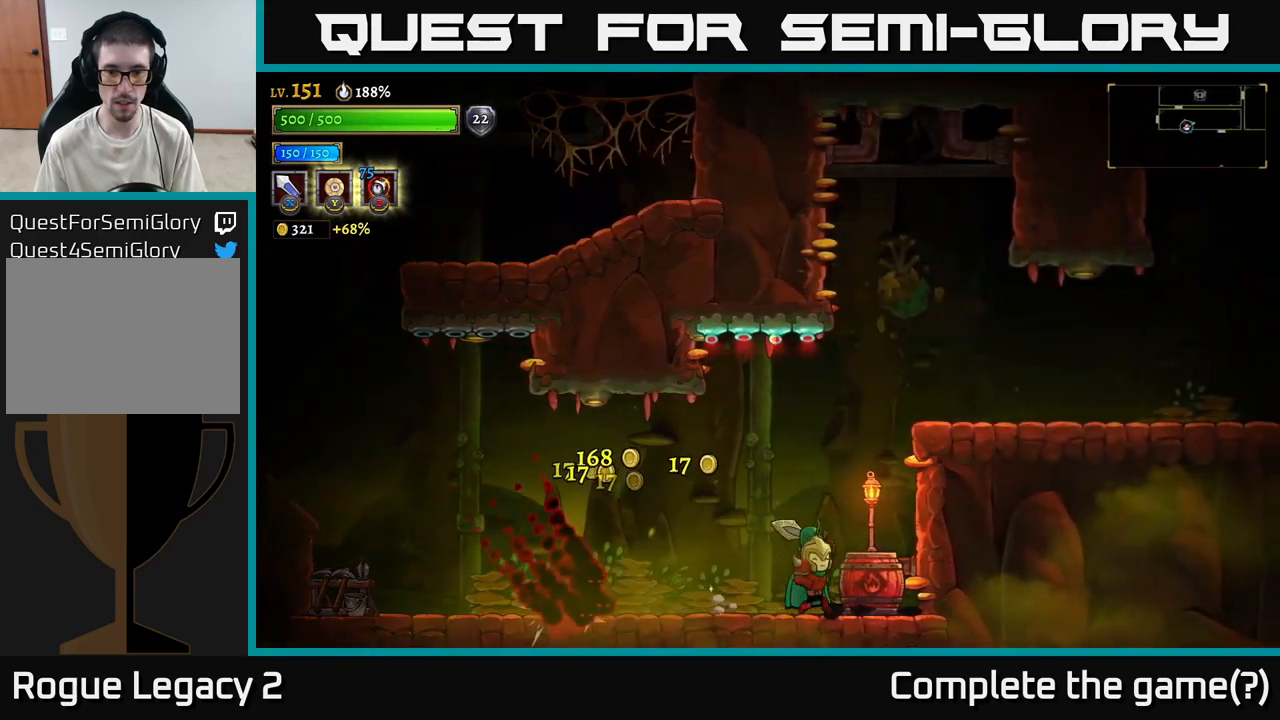
{"buttons": ["A"], "left_stick": "right", "right_stick": "center", "events": [[84, "X", "up"], [84, "left_stick", "center"], [217, "A", "down"], [217, "left_stick", "right"]]}